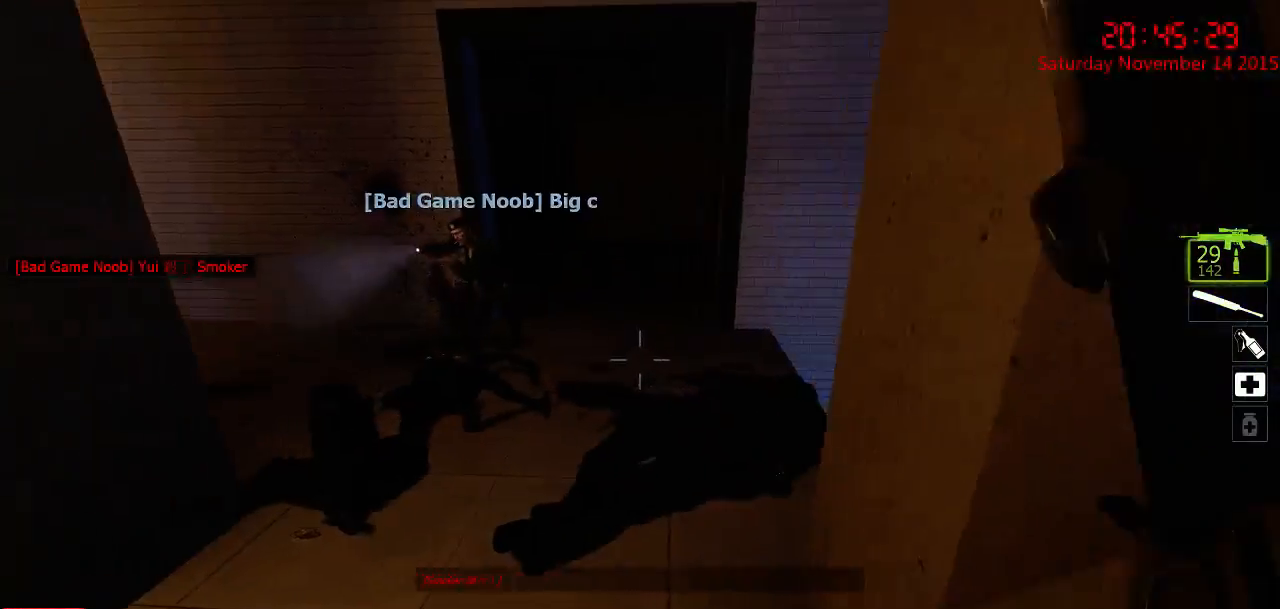
Gameplay with keyboard and mouse; each line is a JSON object with the keys and mouse buttons held at the frame after it. "events" lists presses ("down") and releases ("up") of "1", "2", "3", "4", "5", "a", "c", "caps_lock", "ctrl", "d", "e", "f", "g", "q", "r", "s", "shift", "space", "tab", "w", "x", "z", "mouse_left" and "mouse_right" between this image and that frame as [ms after this image, input, new state], when the widget could be followed in between. "mouse_left", "mouse_right" = the "left", "right" buttons of the "mouse" list. No other keys are recorded. Mouse movement is not recorded.
{"keys": ["d"], "mouse": [], "events": [[50, "w", "down"], [117, "a", "up"], [250, "d", "down"], [384, "w", "up"]]}
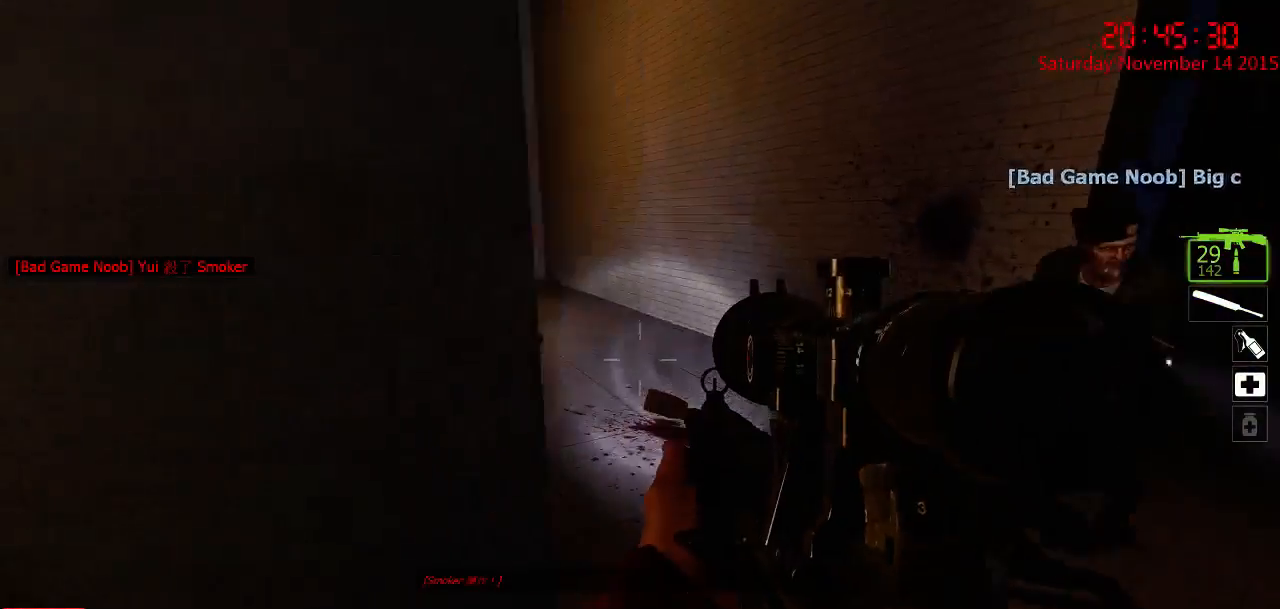
{"keys": ["a"], "mouse": [], "events": [[34, "w", "down"], [134, "a", "down"], [134, "d", "up"], [234, "w", "up"], [267, "a", "up"], [300, "d", "down"], [417, "a", "down"], [450, "d", "up"]]}
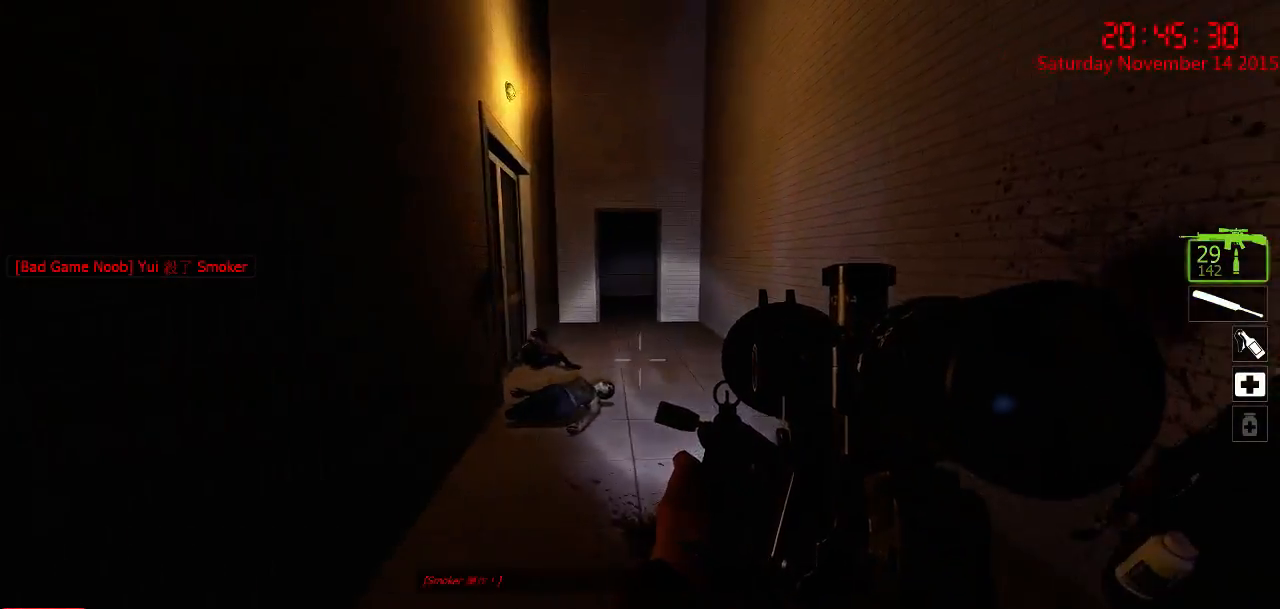
{"keys": ["d", "w"], "mouse": [], "events": [[84, "w", "down"], [217, "w", "up"], [284, "a", "up"], [350, "d", "down"], [384, "w", "down"]]}
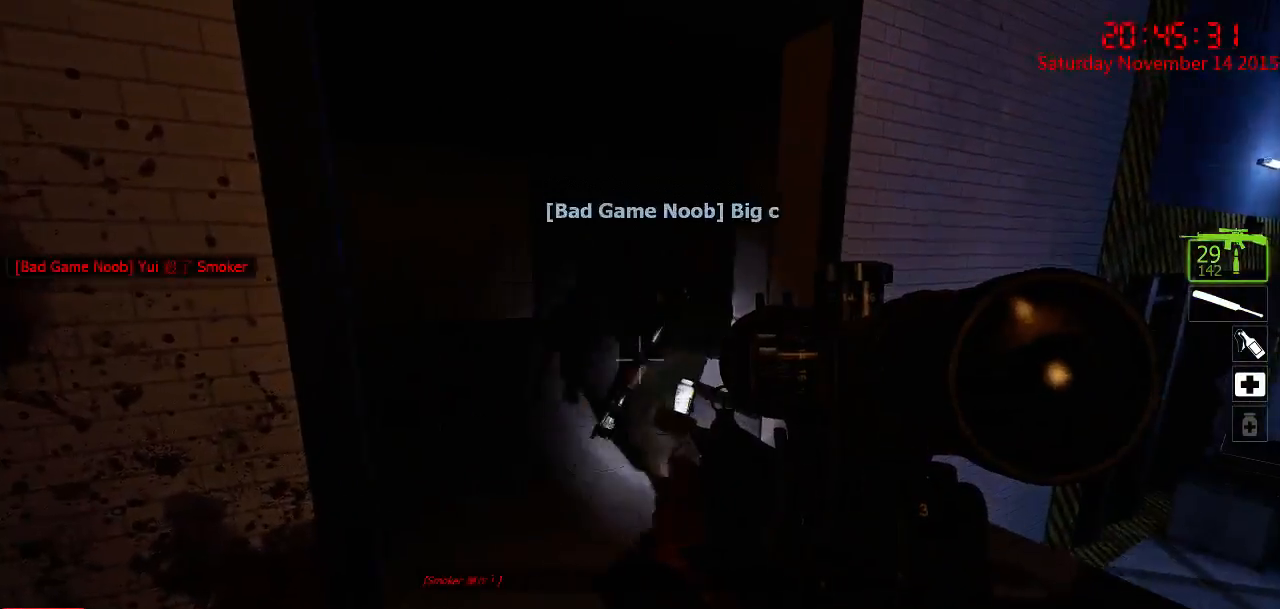
{"keys": [], "mouse": [], "events": [[67, "a", "down"], [100, "a", "up"], [267, "d", "up"], [500, "w", "up"]]}
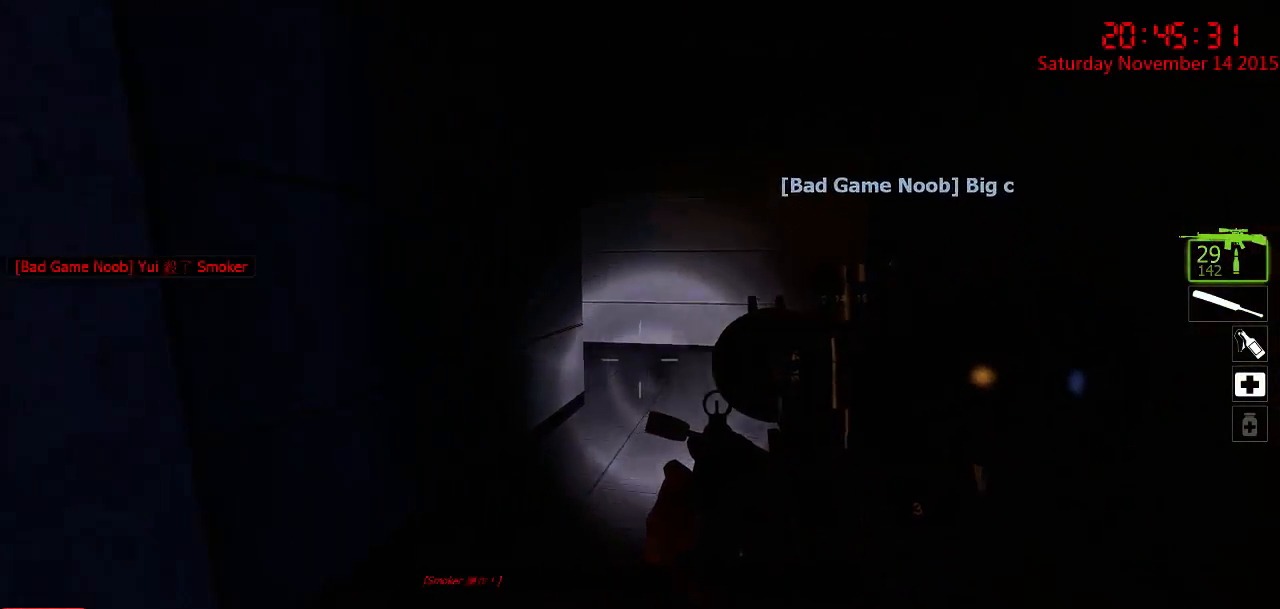
{"keys": ["d", "w"], "mouse": [], "events": [[117, "a", "down"], [150, "w", "down"], [384, "a", "up"], [417, "d", "down"]]}
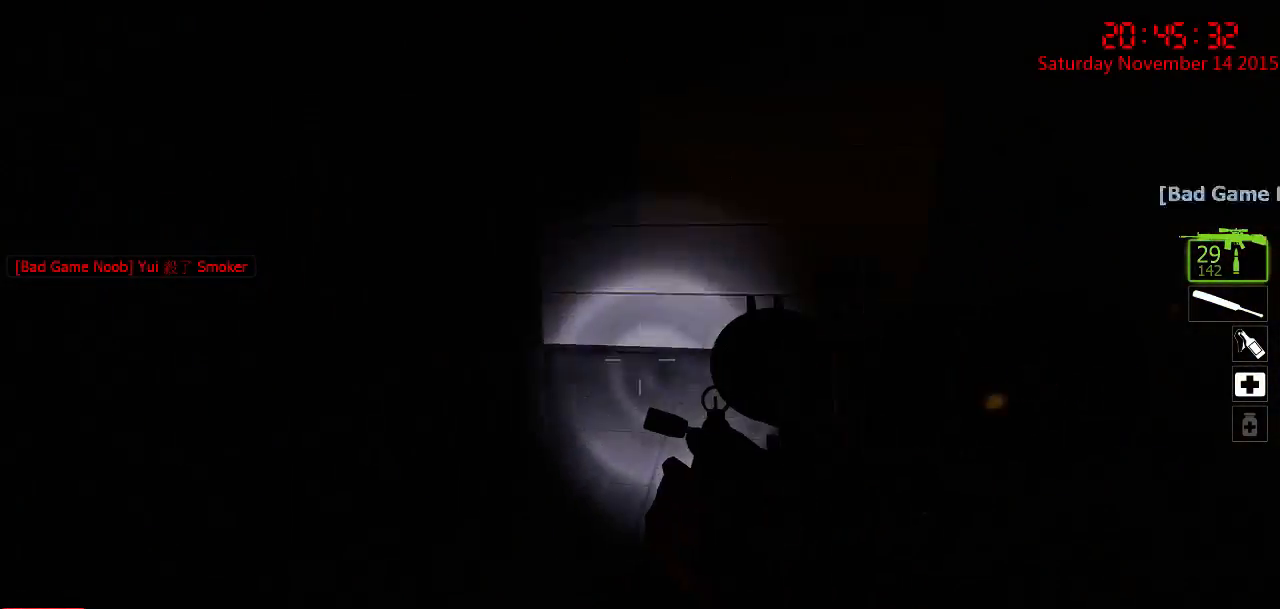
{"keys": ["d"], "mouse": [], "events": [[17, "w", "up"], [150, "w", "down"], [367, "w", "up"]]}
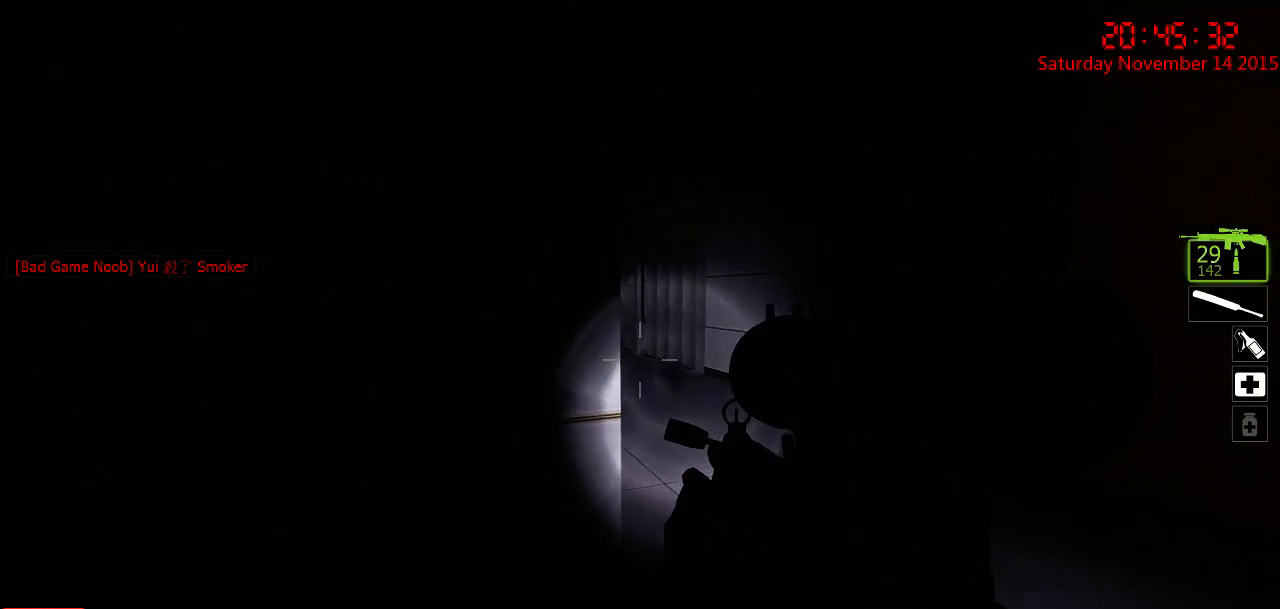
{"keys": ["w"], "mouse": [], "events": [[134, "a", "down"], [134, "d", "up"], [284, "a", "up"], [284, "w", "down"], [317, "d", "down"], [484, "d", "up"]]}
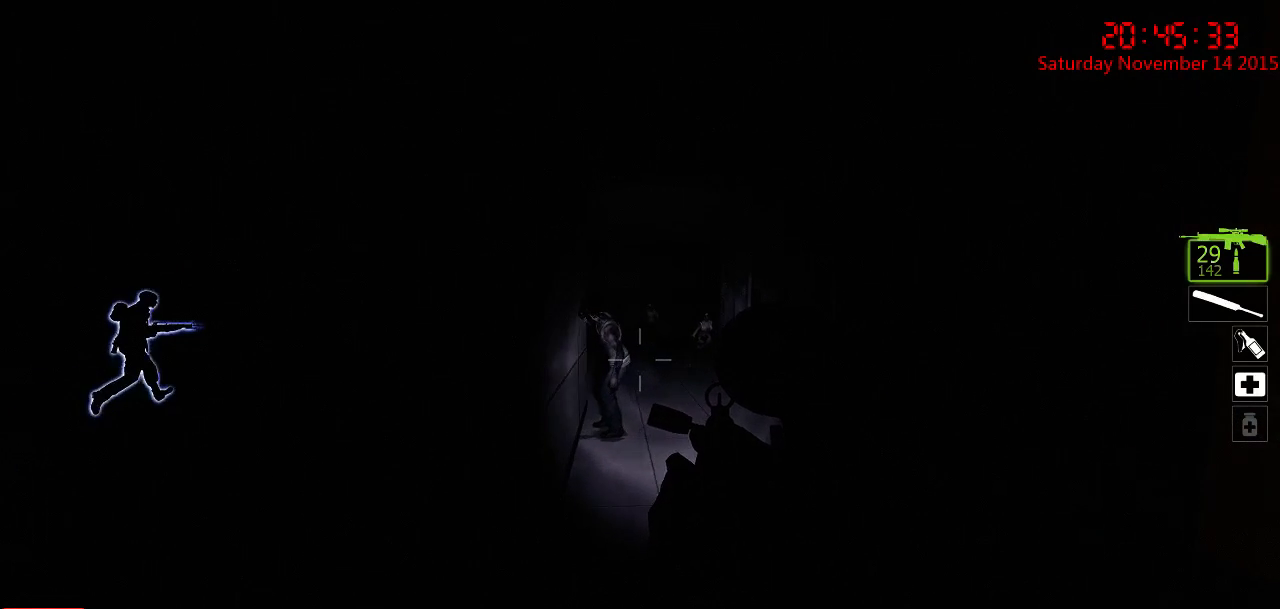
{"keys": [], "mouse": [], "events": [[17, "w", "up"], [334, "mouse_left", "down"], [467, "mouse_left", "up"]]}
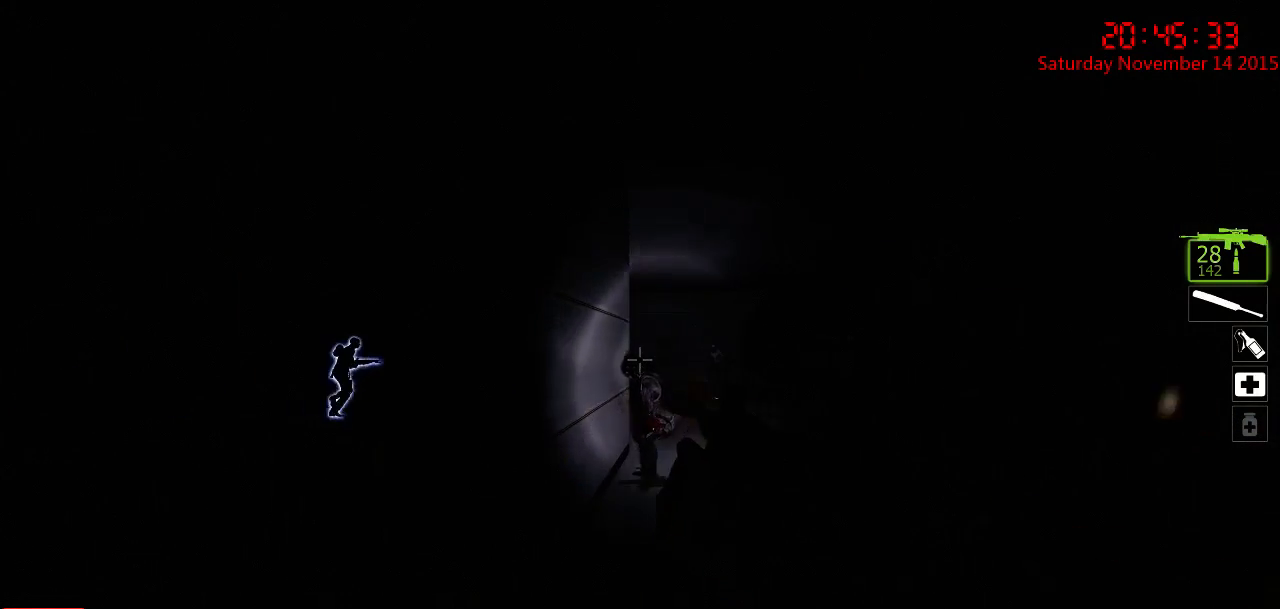
{"keys": ["w"], "mouse": [], "events": [[200, "w", "down"], [284, "a", "down"], [384, "a", "up"]]}
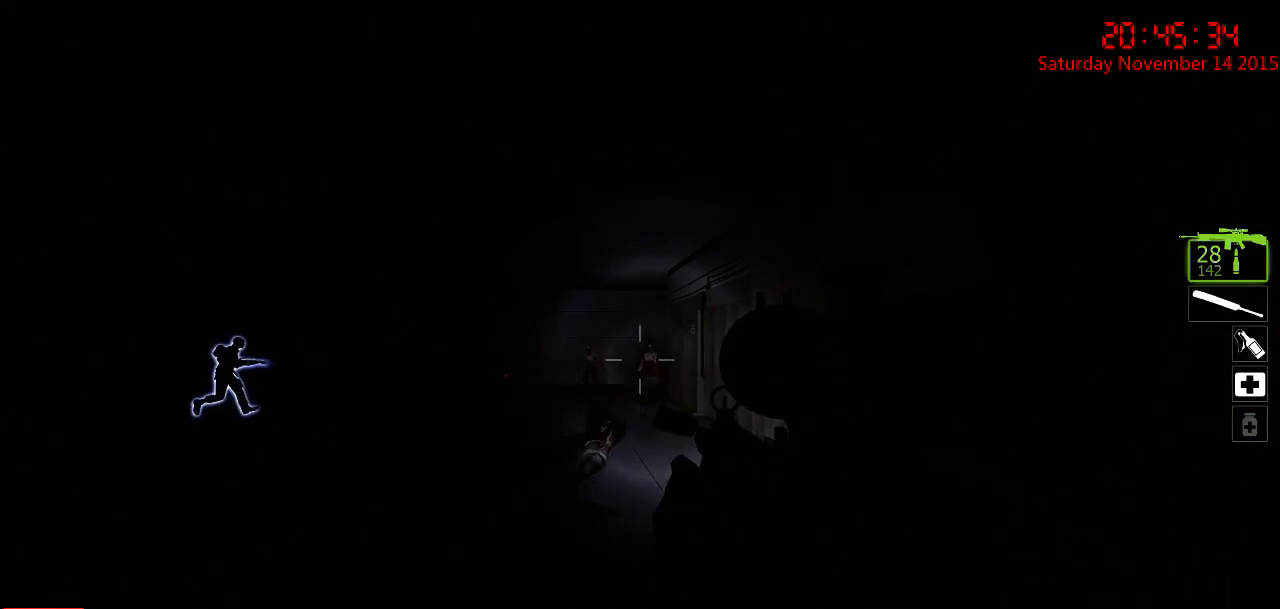
{"keys": [], "mouse": [], "events": [[84, "w", "up"]]}
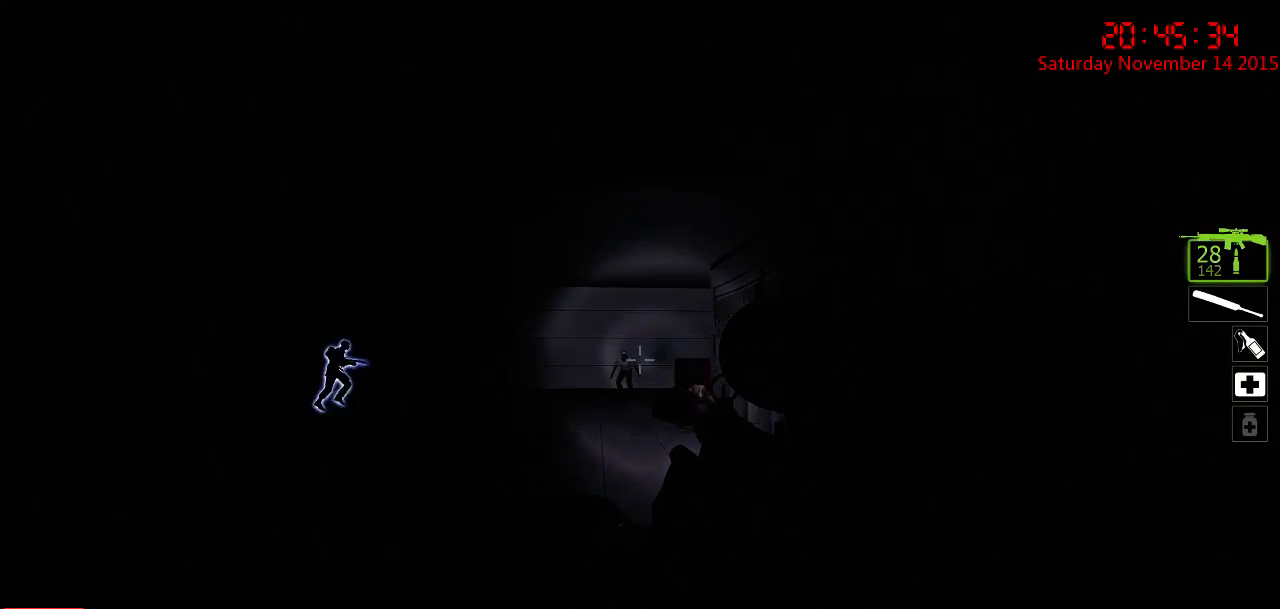
{"keys": [], "mouse": ["left"], "events": [[384, "mouse_left", "down"]]}
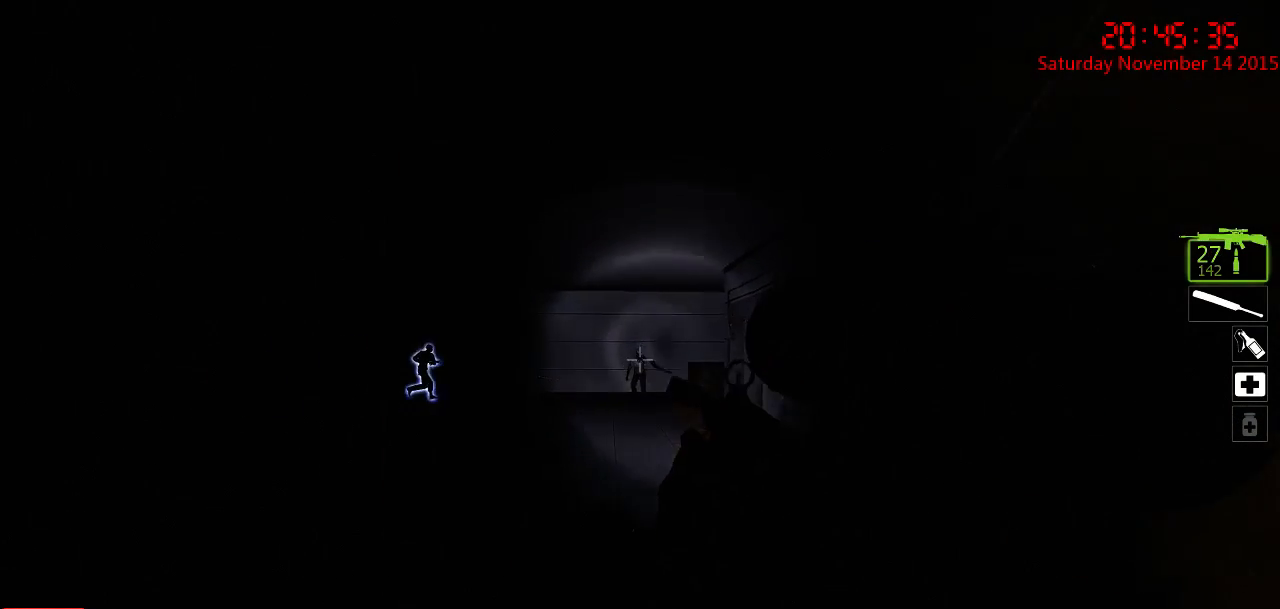
{"keys": ["w"], "mouse": [], "events": [[50, "mouse_left", "up"], [50, "w", "down"], [84, "q", "down"], [200, "q", "up"]]}
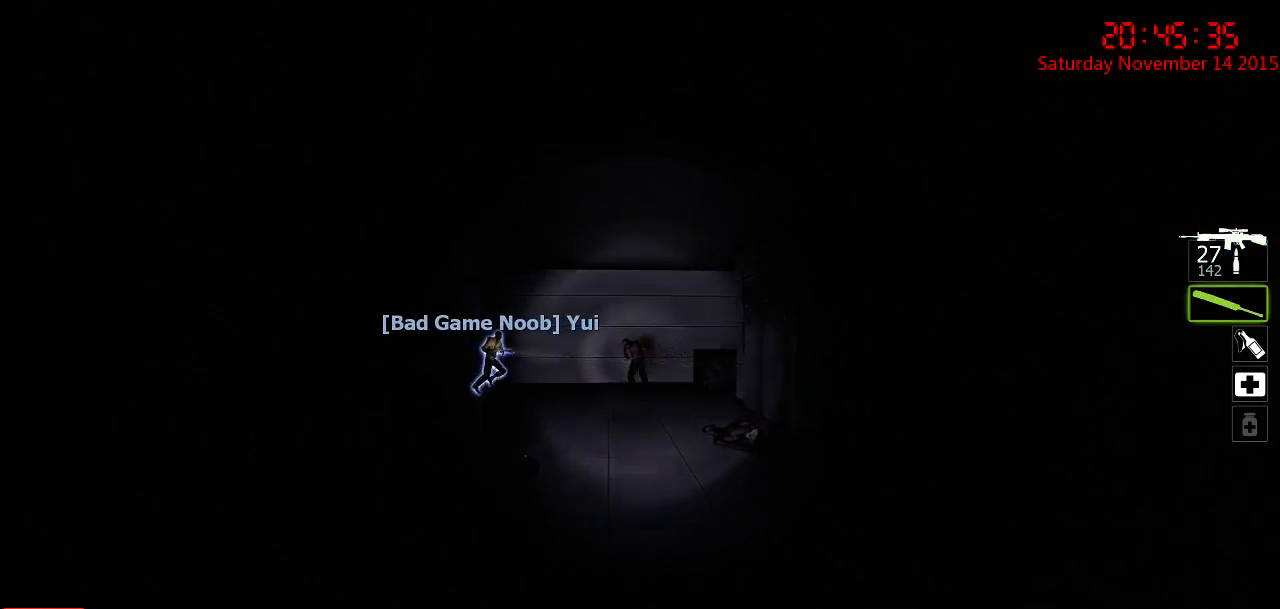
{"keys": ["d"], "mouse": [], "events": [[300, "d", "down"], [434, "w", "up"]]}
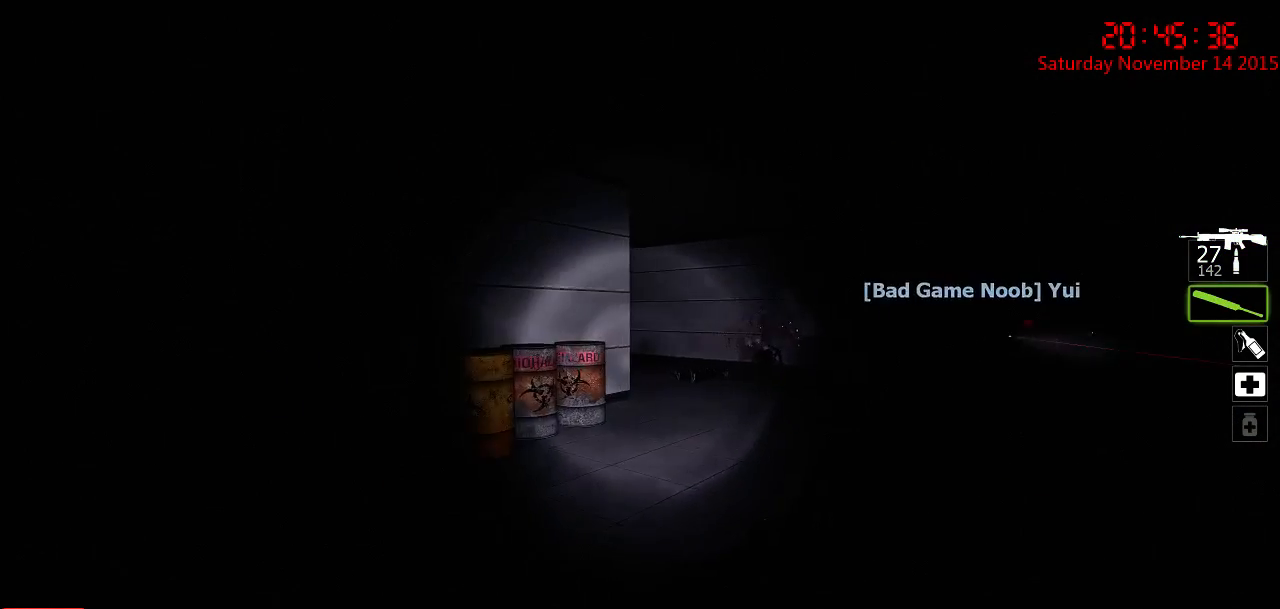
{"keys": ["d"], "mouse": [], "events": [[84, "w", "down"], [150, "d", "up"], [184, "a", "down"], [250, "a", "up"], [317, "d", "down"], [417, "w", "up"]]}
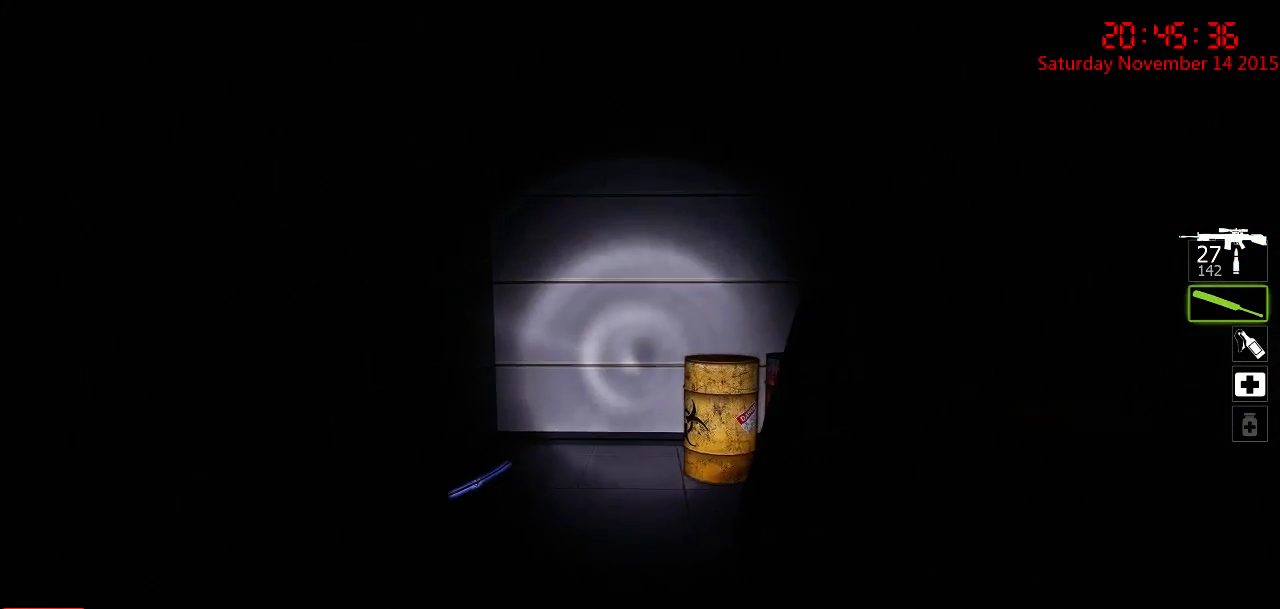
{"keys": ["w"], "mouse": [], "events": [[134, "w", "down"], [167, "d", "up"], [200, "a", "down"], [367, "a", "up"], [434, "d", "down"], [500, "d", "up"]]}
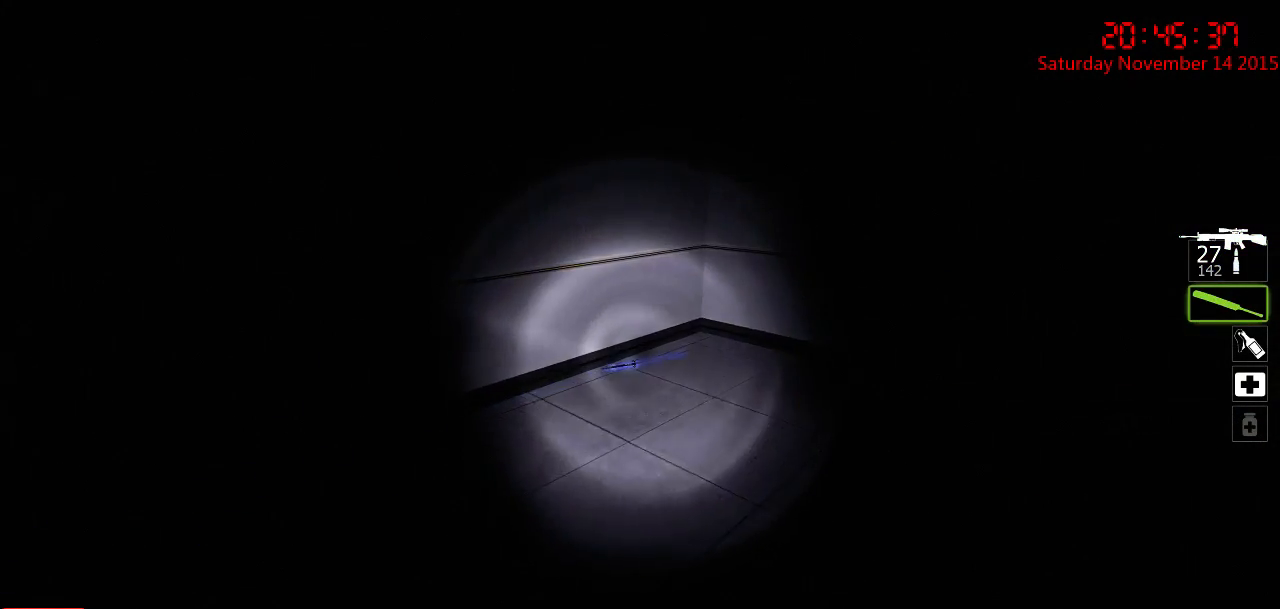
{"keys": ["a", "w"], "mouse": [], "events": [[417, "a", "down"]]}
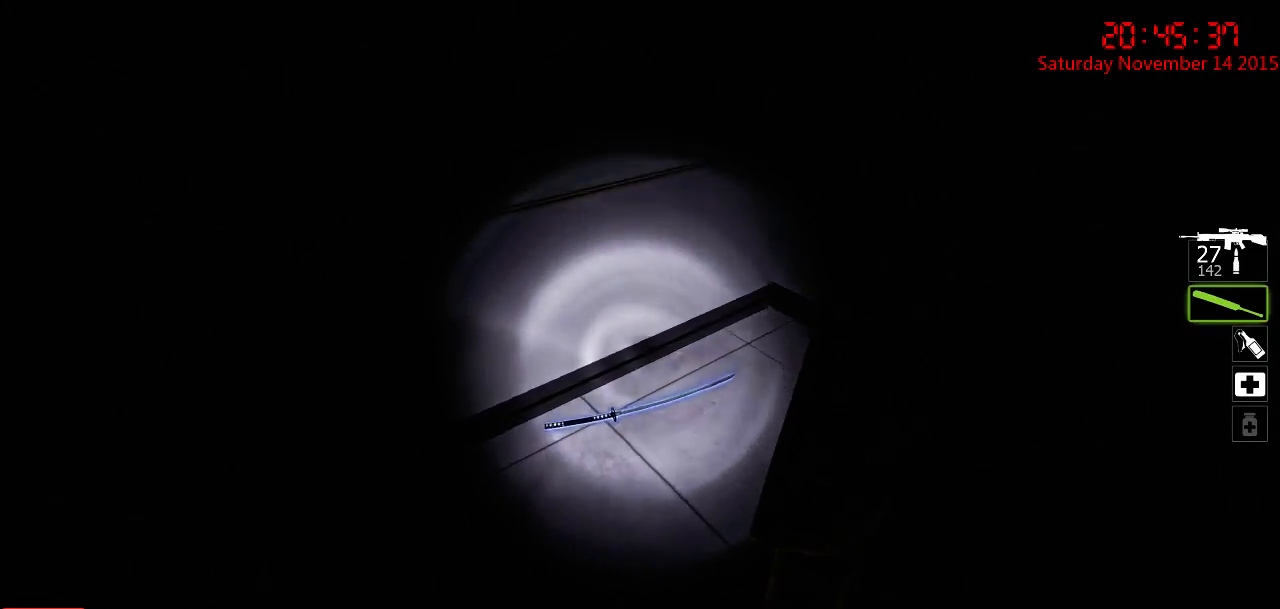
{"keys": ["w"], "mouse": [], "events": [[84, "a", "up"], [84, "e", "down"], [150, "e", "up"], [150, "w", "up"], [217, "w", "down"], [284, "d", "down"], [500, "d", "up"]]}
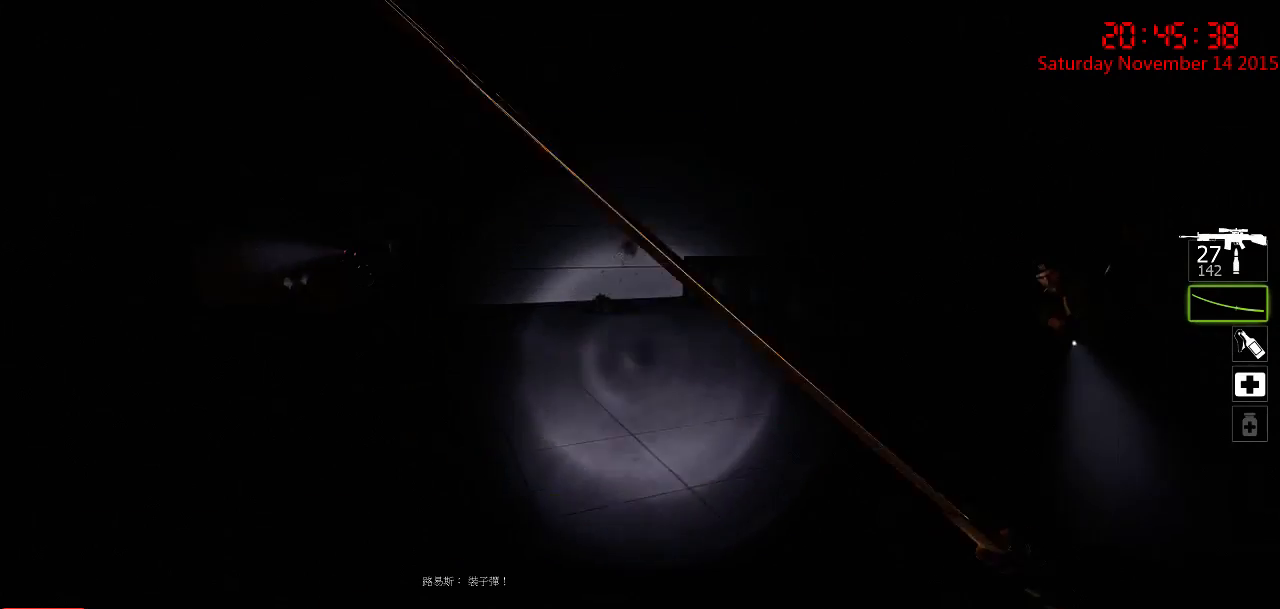
{"keys": [], "mouse": [], "events": [[200, "a", "down"], [417, "a", "up"], [450, "w", "up"]]}
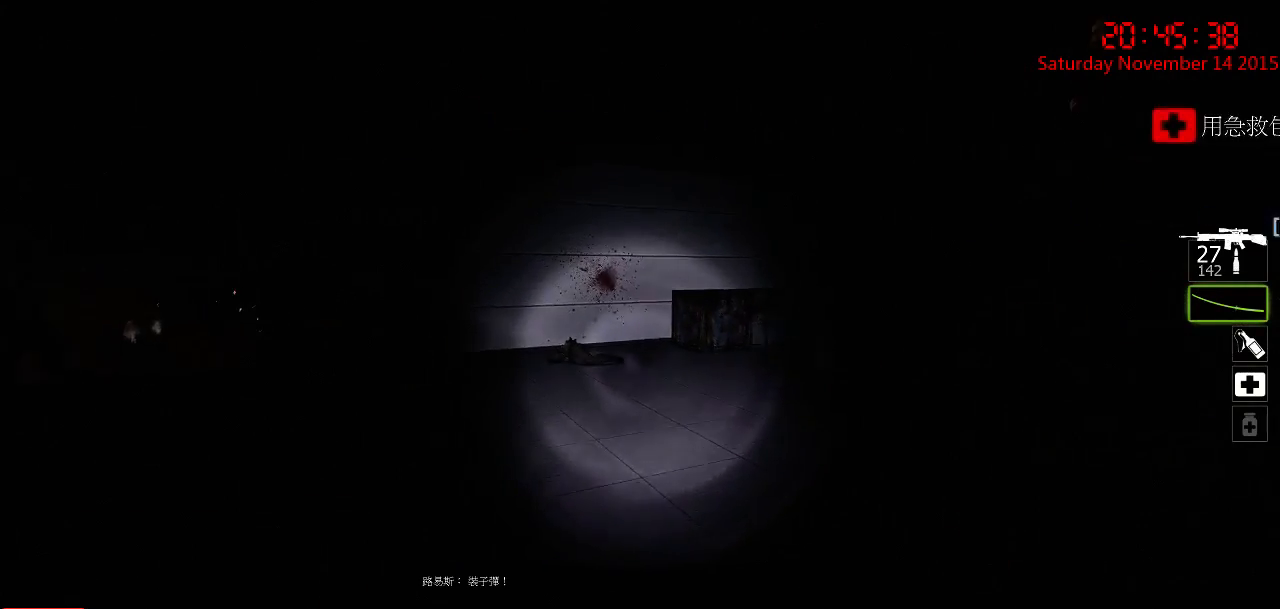
{"keys": ["d"], "mouse": [], "events": [[50, "w", "down"], [217, "a", "down"], [417, "a", "up"], [450, "d", "down"], [484, "w", "up"]]}
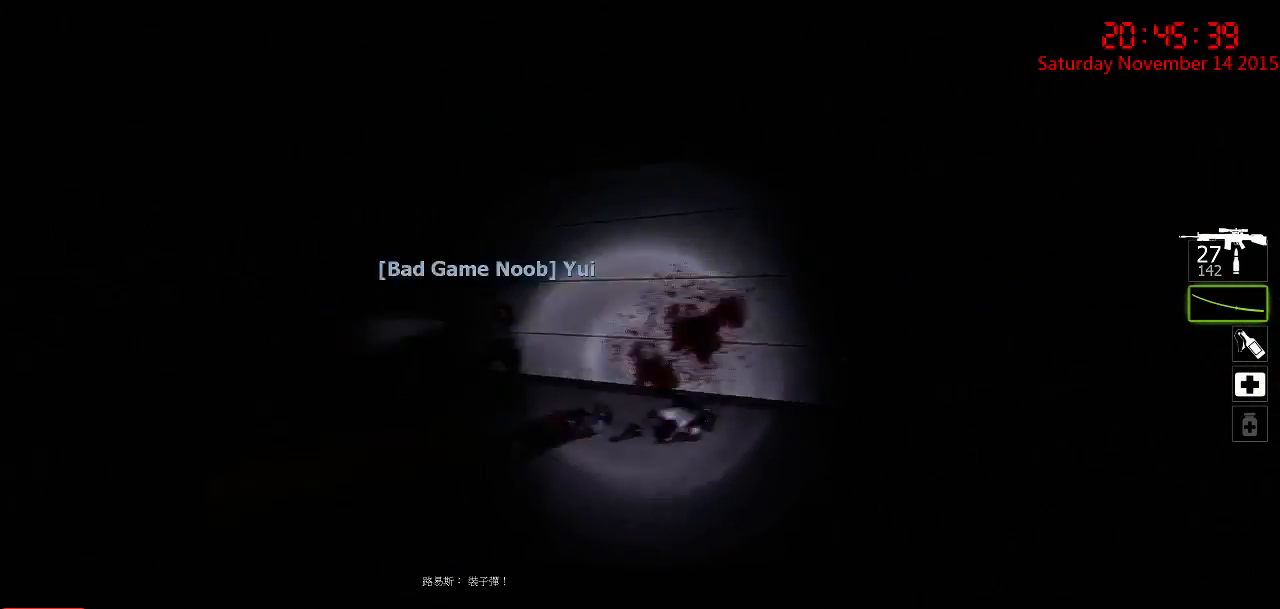
{"keys": ["d", "w"], "mouse": [], "events": [[234, "a", "down"], [267, "d", "up"], [417, "a", "up"], [450, "d", "down"], [450, "w", "down"]]}
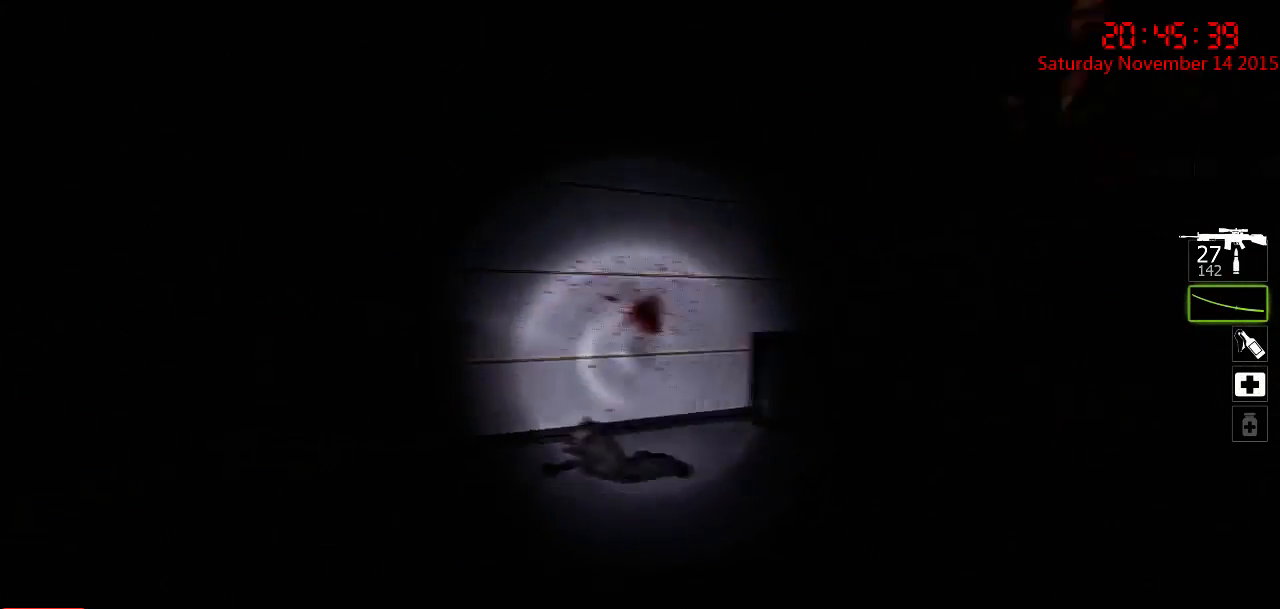
{"keys": ["a", "w"], "mouse": [], "events": [[17, "d", "up"], [50, "a", "down"], [250, "w", "up"], [317, "w", "down"]]}
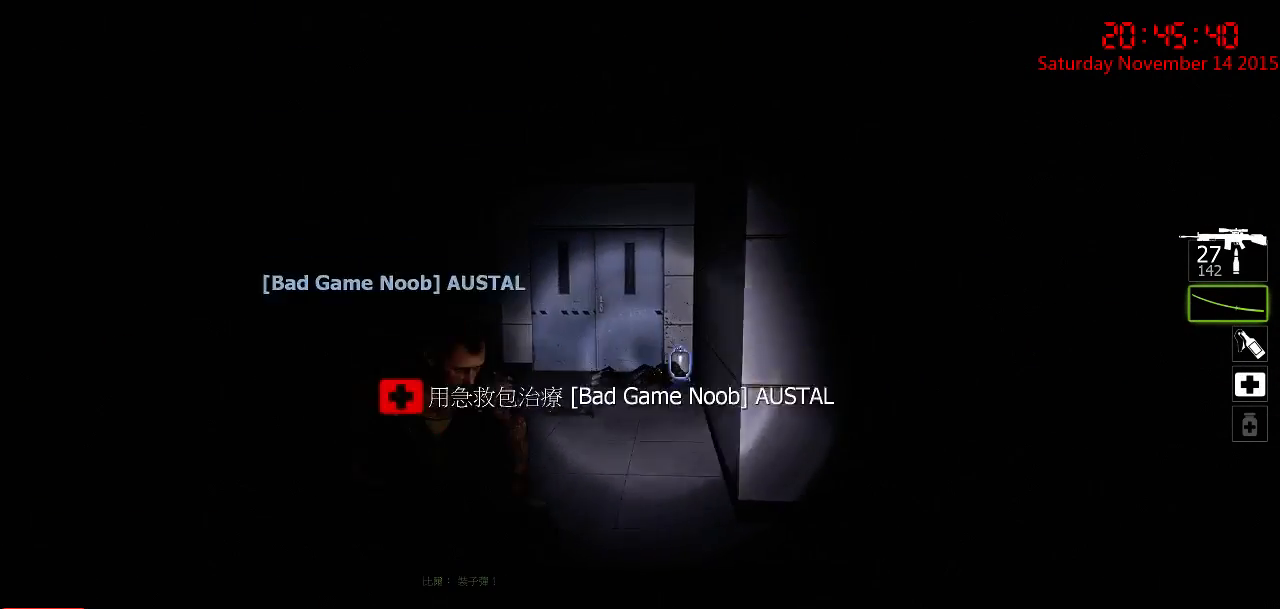
{"keys": ["d", "w"], "mouse": [], "events": [[67, "a", "up"], [67, "d", "down"], [100, "w", "up"], [200, "a", "down"], [234, "d", "up"], [367, "d", "down"], [400, "a", "up"], [467, "w", "down"]]}
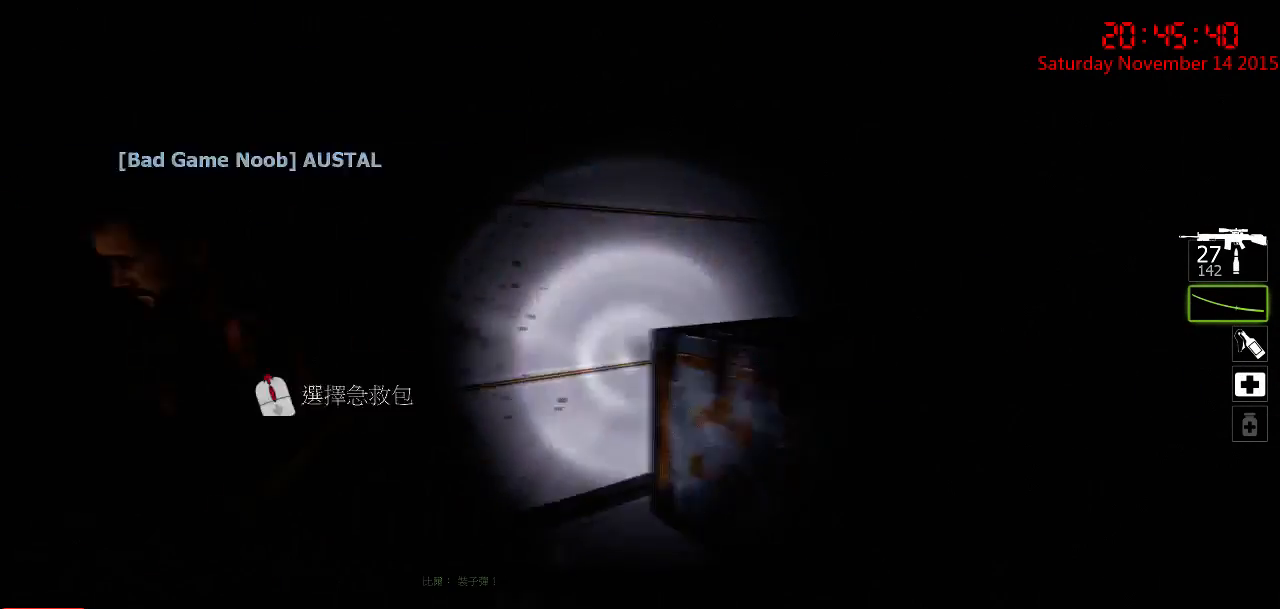
{"keys": ["a", "w"], "mouse": [], "events": [[50, "d", "up"], [117, "a", "down"], [217, "w", "up"], [284, "a", "up"], [317, "a", "down"], [417, "w", "down"]]}
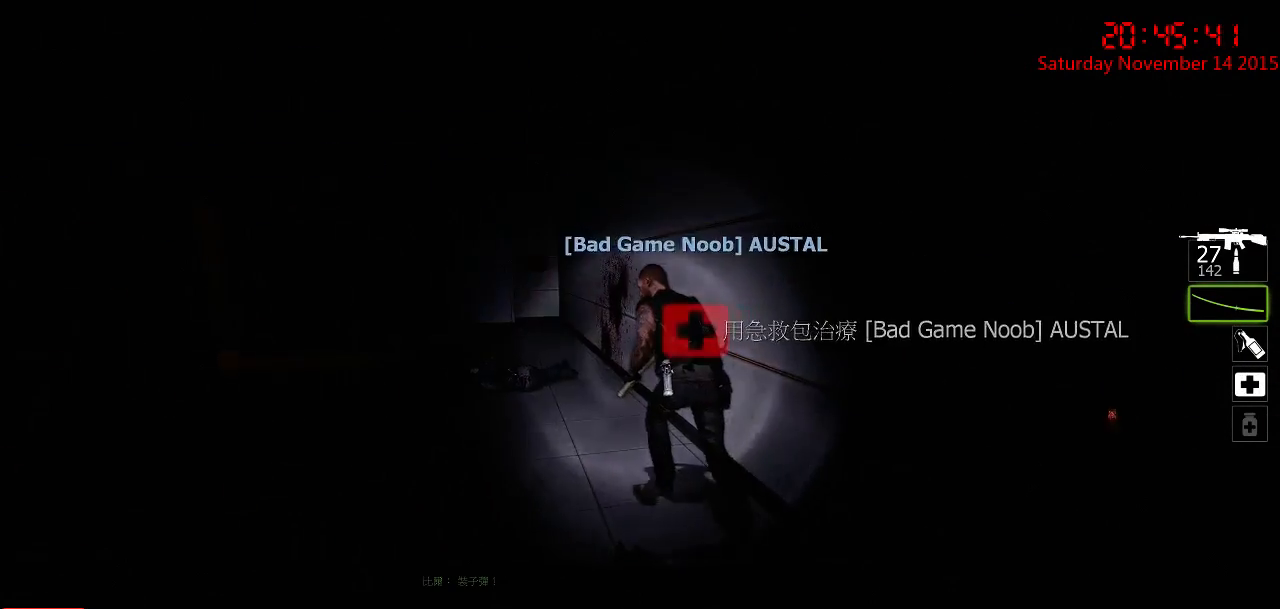
{"keys": ["d", "w"], "mouse": [], "events": [[100, "a", "up"], [200, "w", "up"], [334, "d", "down"], [434, "w", "down"]]}
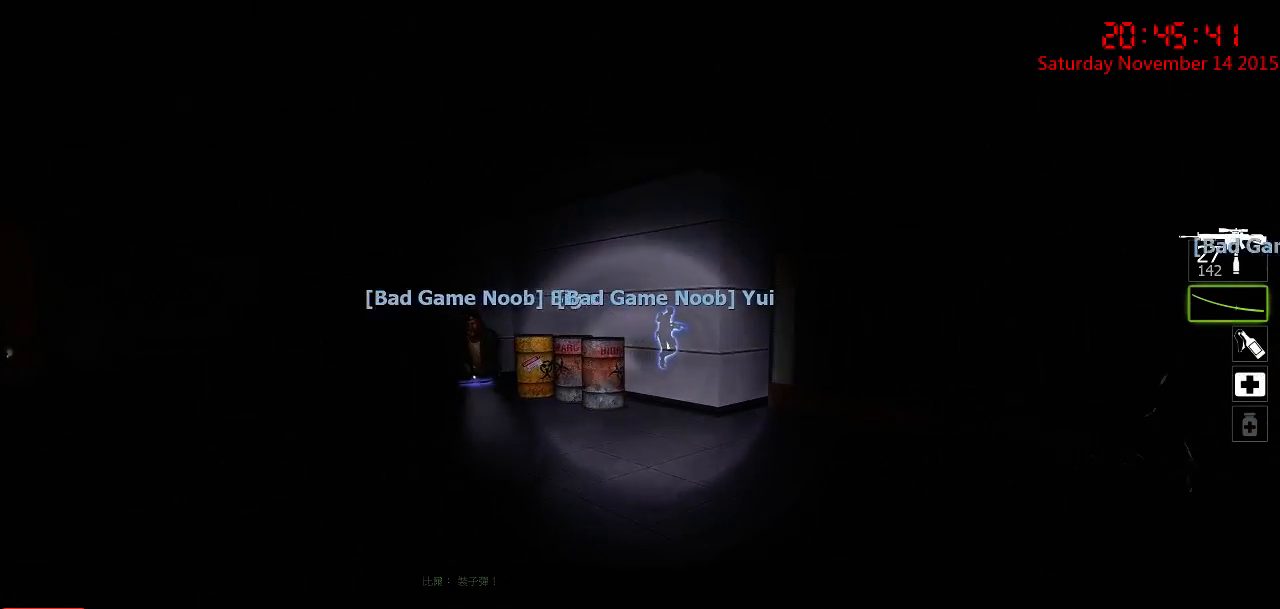
{"keys": ["w"], "mouse": [], "events": [[67, "d", "up"], [117, "a", "down"], [217, "a", "up"], [250, "d", "down"], [284, "w", "up"], [384, "w", "down"], [450, "d", "up"]]}
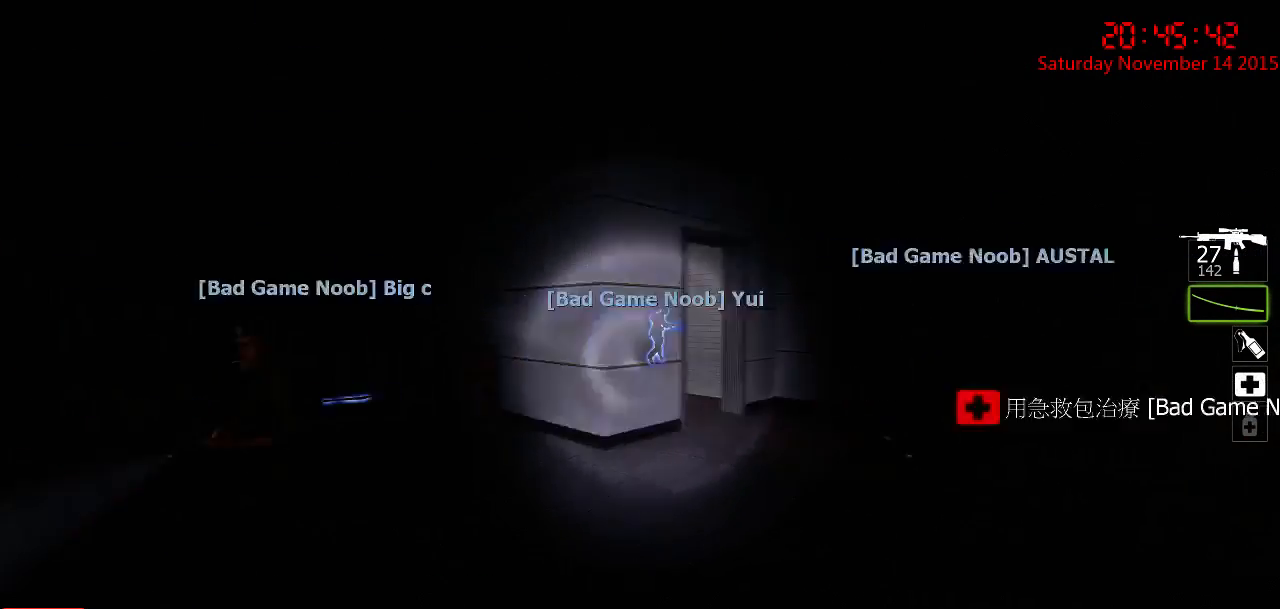
{"keys": ["w"], "mouse": [], "events": [[50, "d", "down"], [167, "w", "up"], [267, "w", "down"], [334, "d", "up"]]}
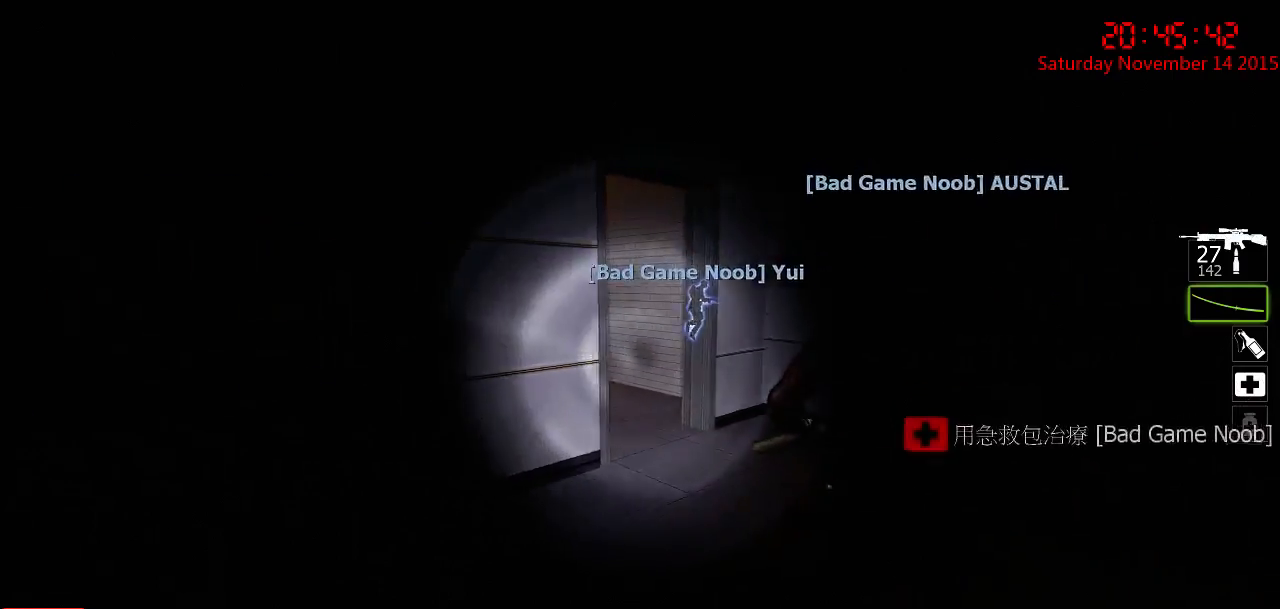
{"keys": ["a"], "mouse": [], "events": [[67, "d", "down"], [234, "a", "down"], [300, "d", "up"], [367, "w", "up"]]}
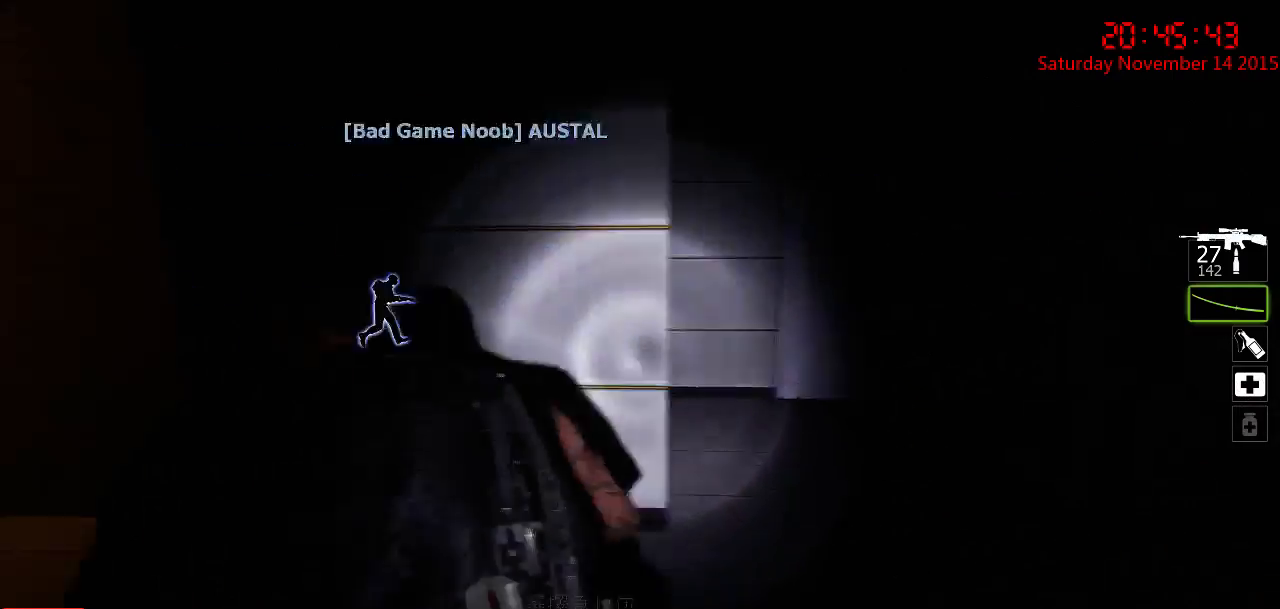
{"keys": ["a", "w"], "mouse": [], "events": [[34, "a", "up"], [34, "d", "down"], [34, "w", "down"], [317, "d", "up"], [350, "a", "down"]]}
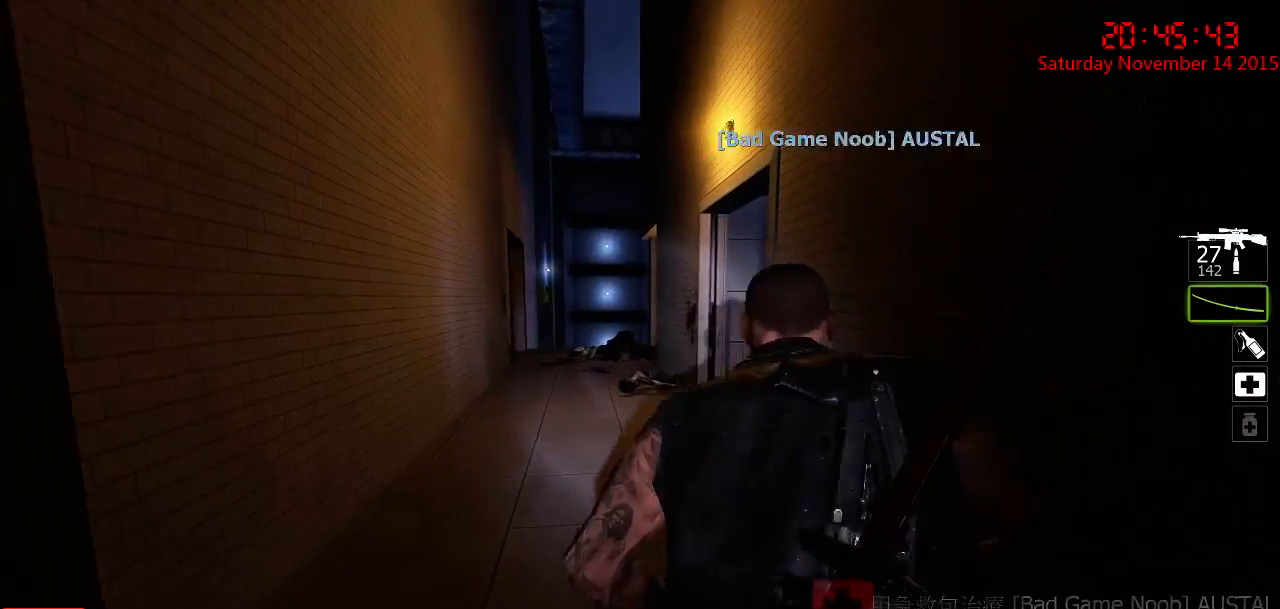
{"keys": ["a", "w"], "mouse": [], "events": [[117, "a", "up"], [117, "d", "down"], [317, "d", "up"], [350, "a", "down"]]}